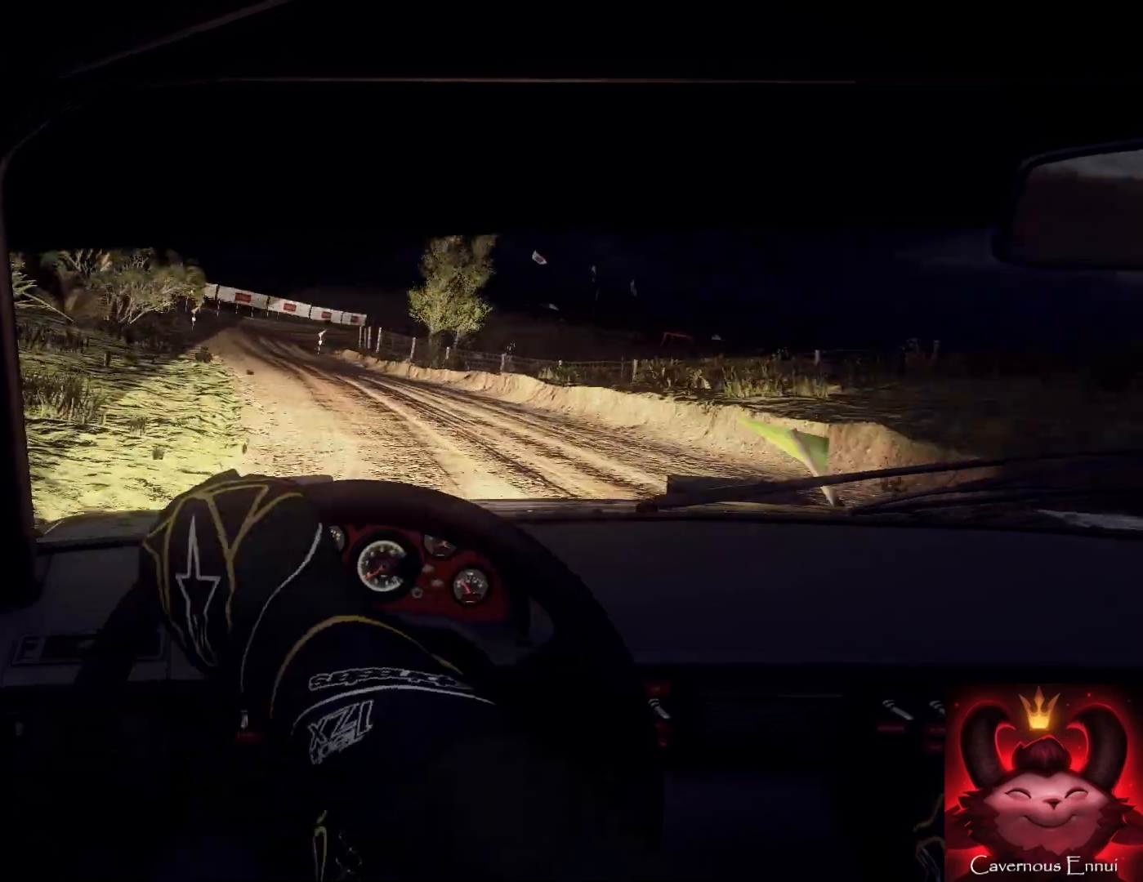
Gameplay with a controller (Xbox layout); each line is a JSON object with the inputs held at the frame after it. "events" lists button and stick changes between this image and that frame as [ms after this image, input, new state], when the widget could be followed in between.
{"buttons": [], "left_stick": "center", "right_stick": "up", "events": [[67, "left_stick", "right"], [333, "right_stick", "up"], [467, "left_stick", "center"]]}
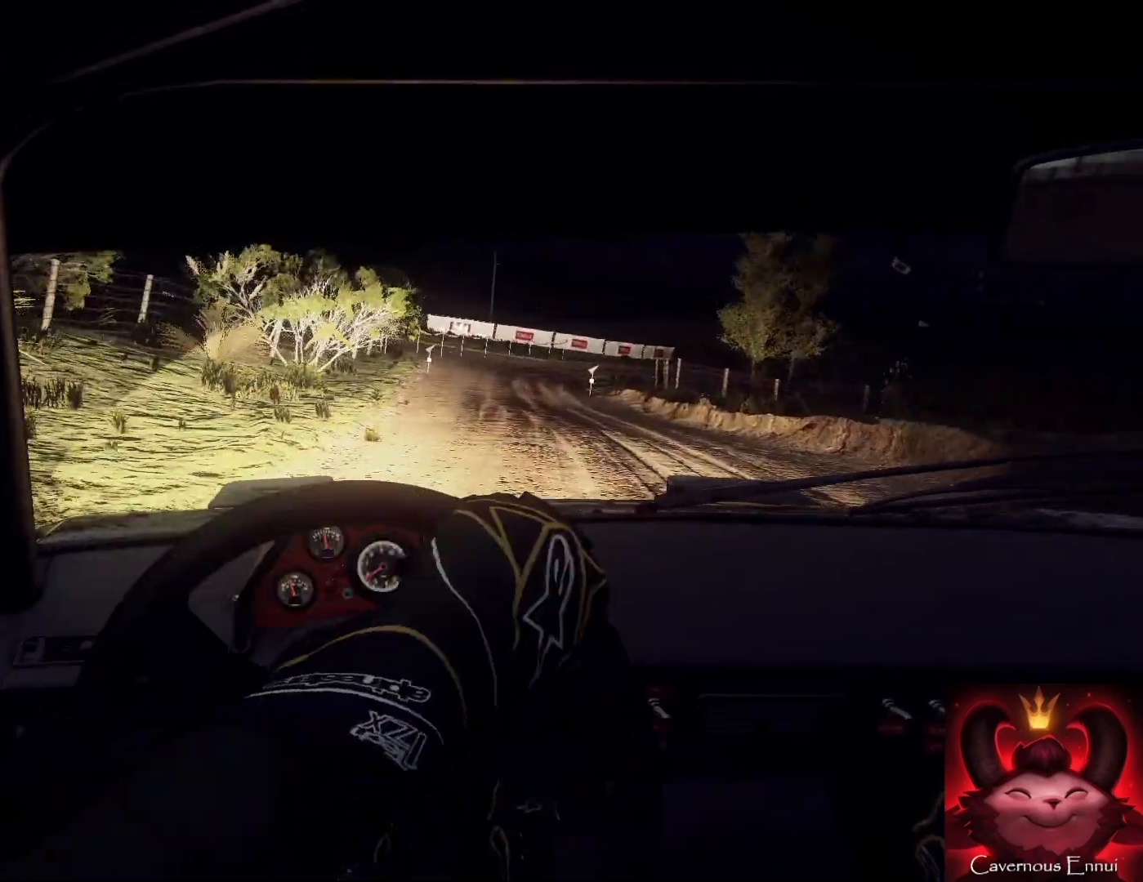
{"buttons": [], "left_stick": "center", "right_stick": "up", "events": [[100, "left_stick", "right"], [333, "left_stick", "center"]]}
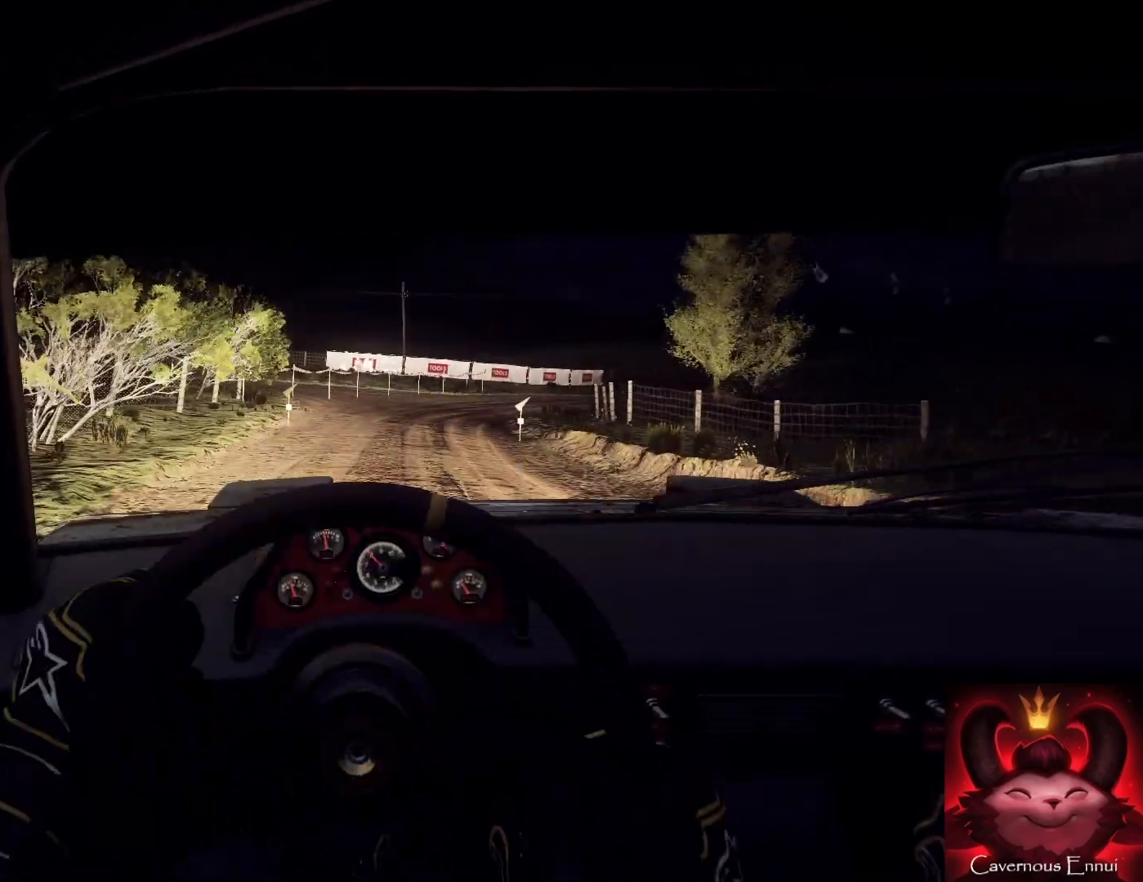
{"buttons": [], "left_stick": "right", "right_stick": "up", "events": [[200, "left_stick", "right"]]}
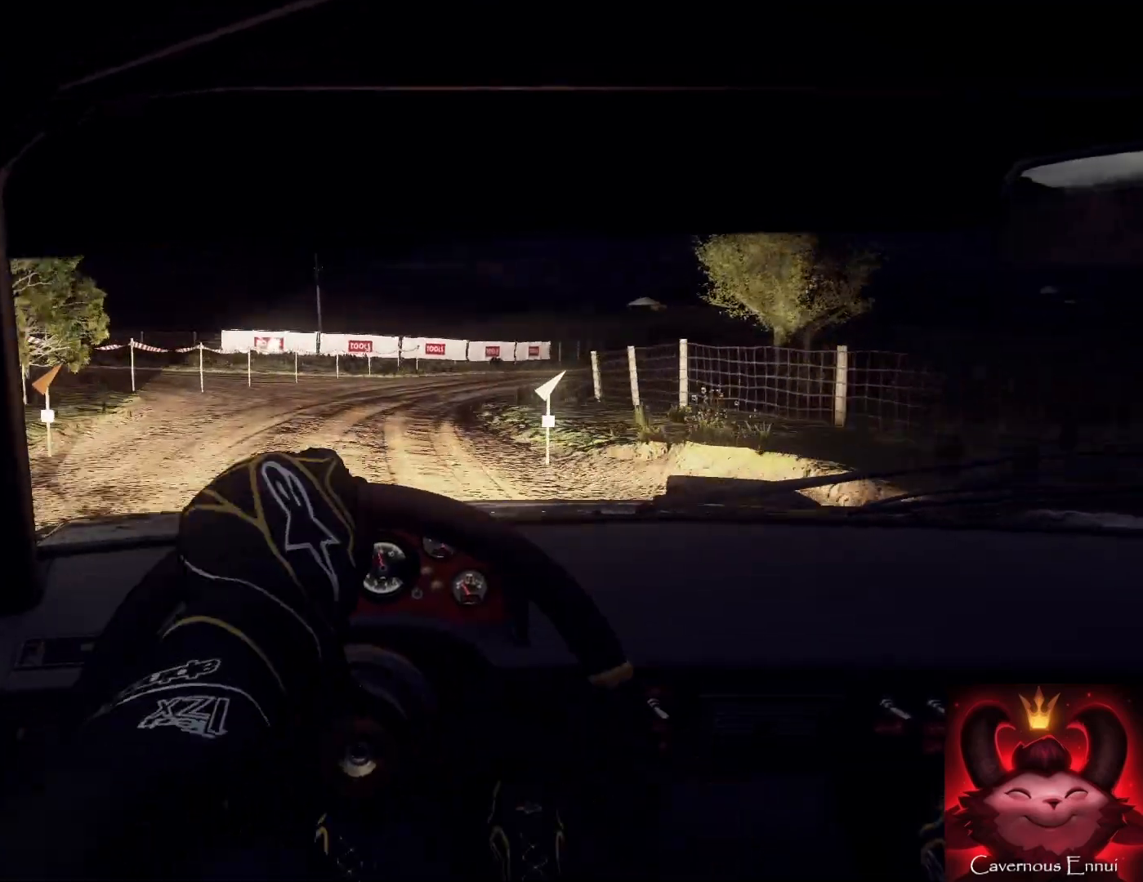
{"buttons": [], "left_stick": "center", "right_stick": "up", "events": [[33, "left_stick", "center"], [133, "left_stick", "right"], [200, "right_stick", "center"], [433, "right_stick", "up"], [467, "left_stick", "center"]]}
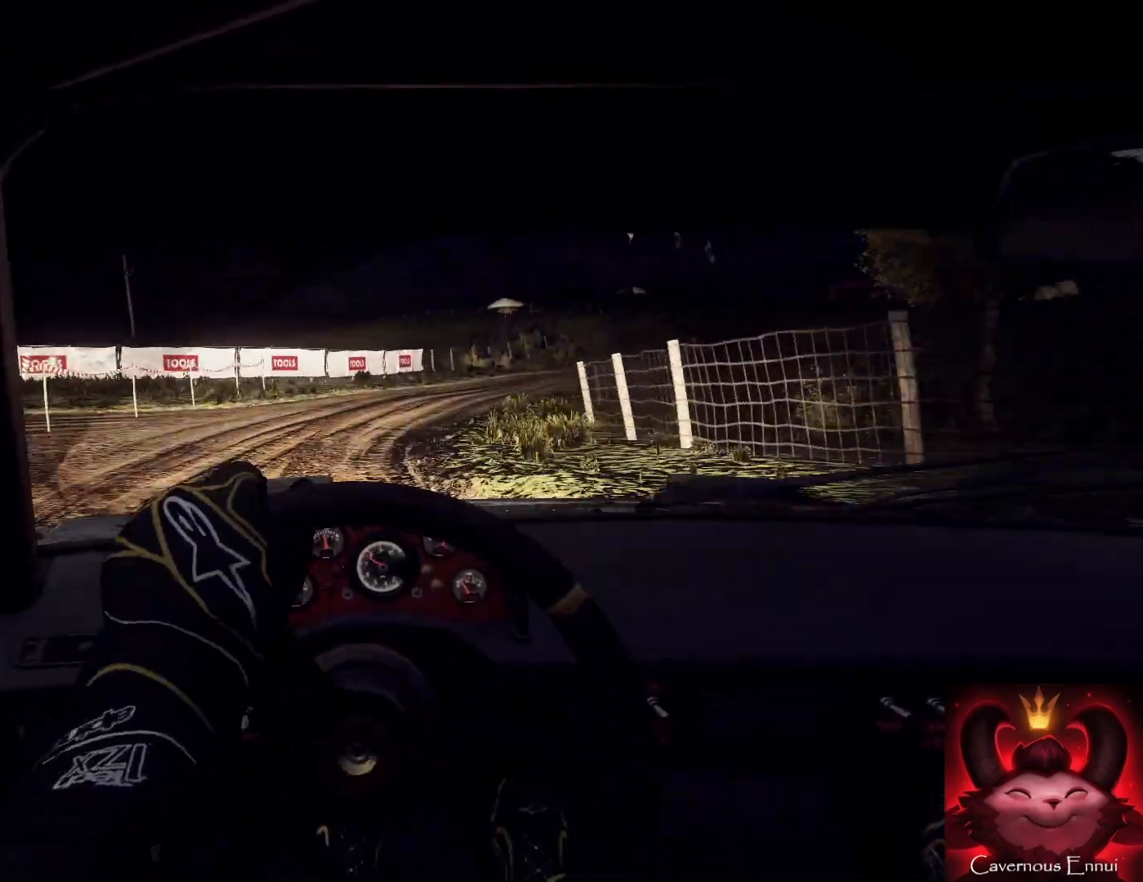
{"buttons": [], "left_stick": "right", "right_stick": "center", "events": [[33, "left_stick", "right"], [33, "right_stick", "center"], [200, "left_stick", "center"], [433, "left_stick", "right"]]}
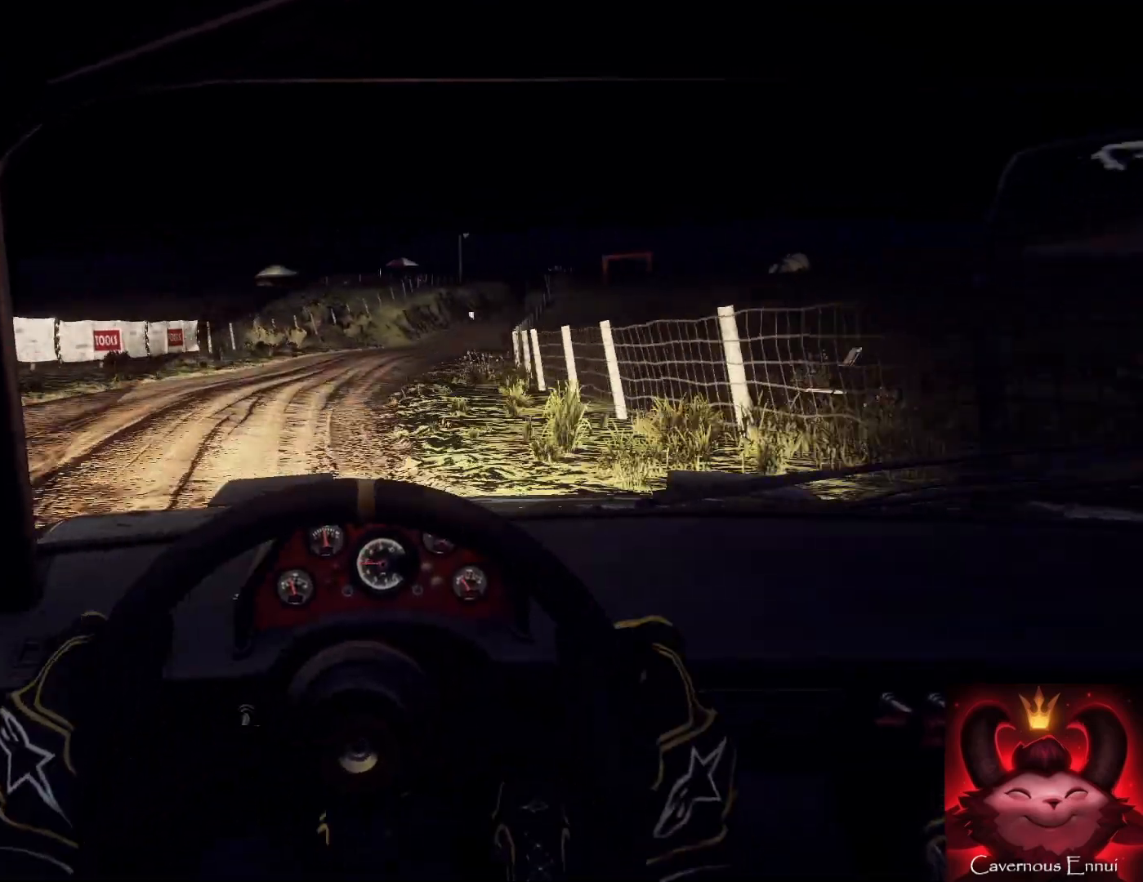
{"buttons": [], "left_stick": "center", "right_stick": "up", "events": [[133, "left_stick", "center"], [133, "right_stick", "up"], [233, "right_stick", "center"], [400, "right_stick", "up"]]}
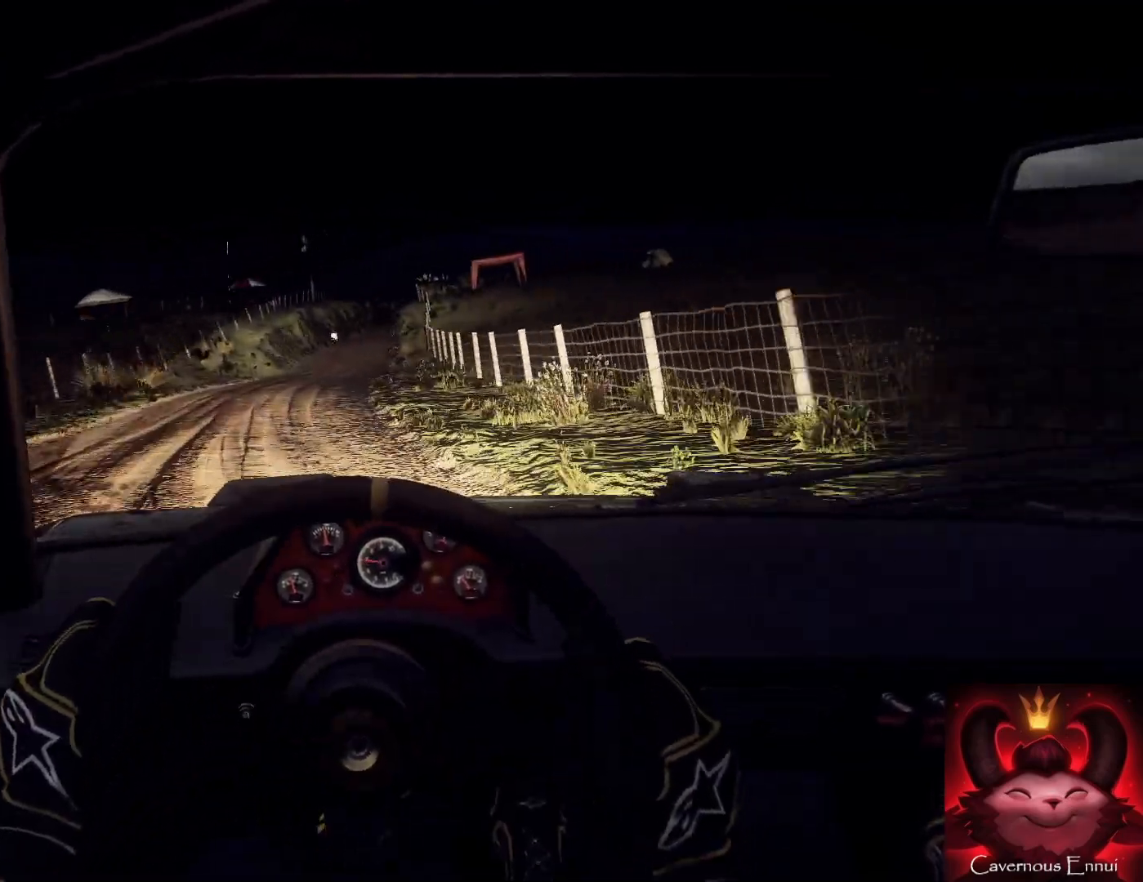
{"buttons": [], "left_stick": "center", "right_stick": "up", "events": [[33, "left_stick", "down-left"], [233, "left_stick", "center"], [300, "left_stick", "left"], [367, "left_stick", "down-left"], [500, "left_stick", "center"]]}
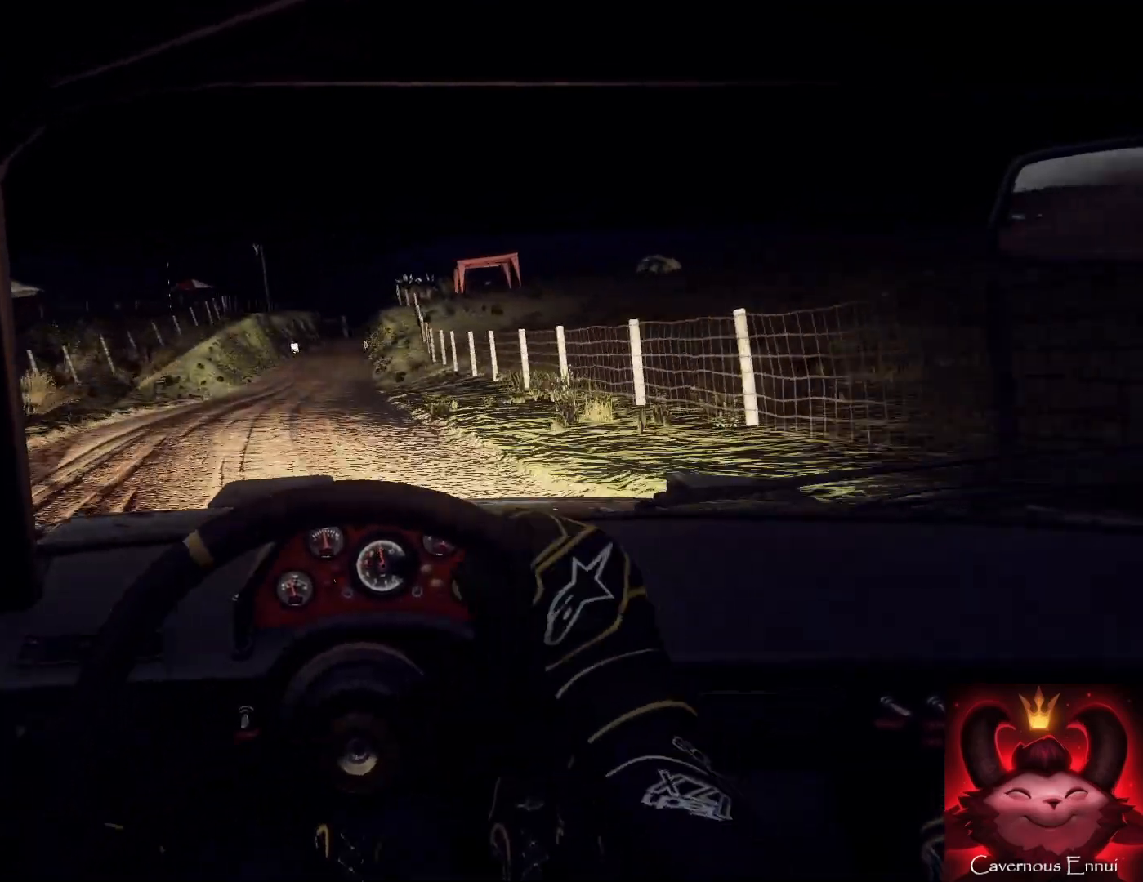
{"buttons": [], "left_stick": "center", "right_stick": "up", "events": [[133, "R1", "down"], [233, "R1", "up"], [333, "left_stick", "down-left"], [467, "left_stick", "center"]]}
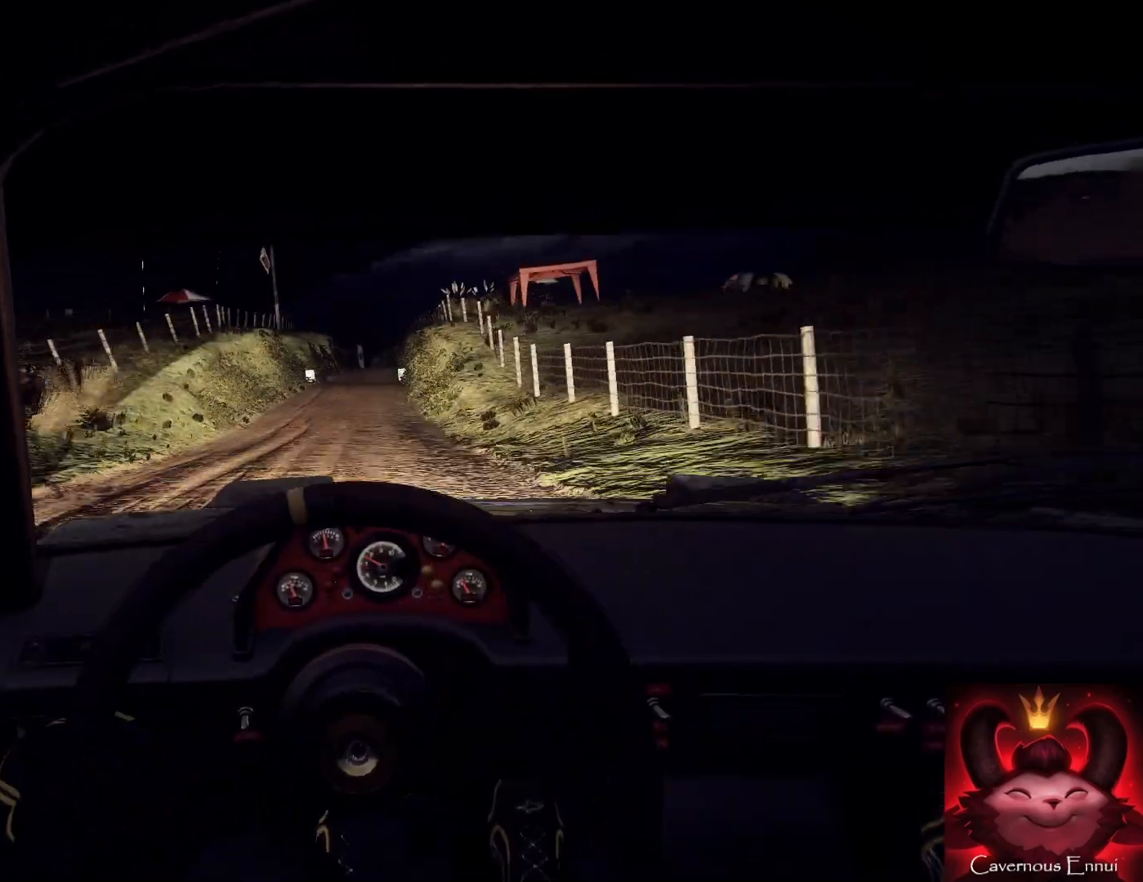
{"buttons": [], "left_stick": "right", "right_stick": "up", "events": [[133, "left_stick", "right"], [300, "left_stick", "center"], [500, "left_stick", "right"]]}
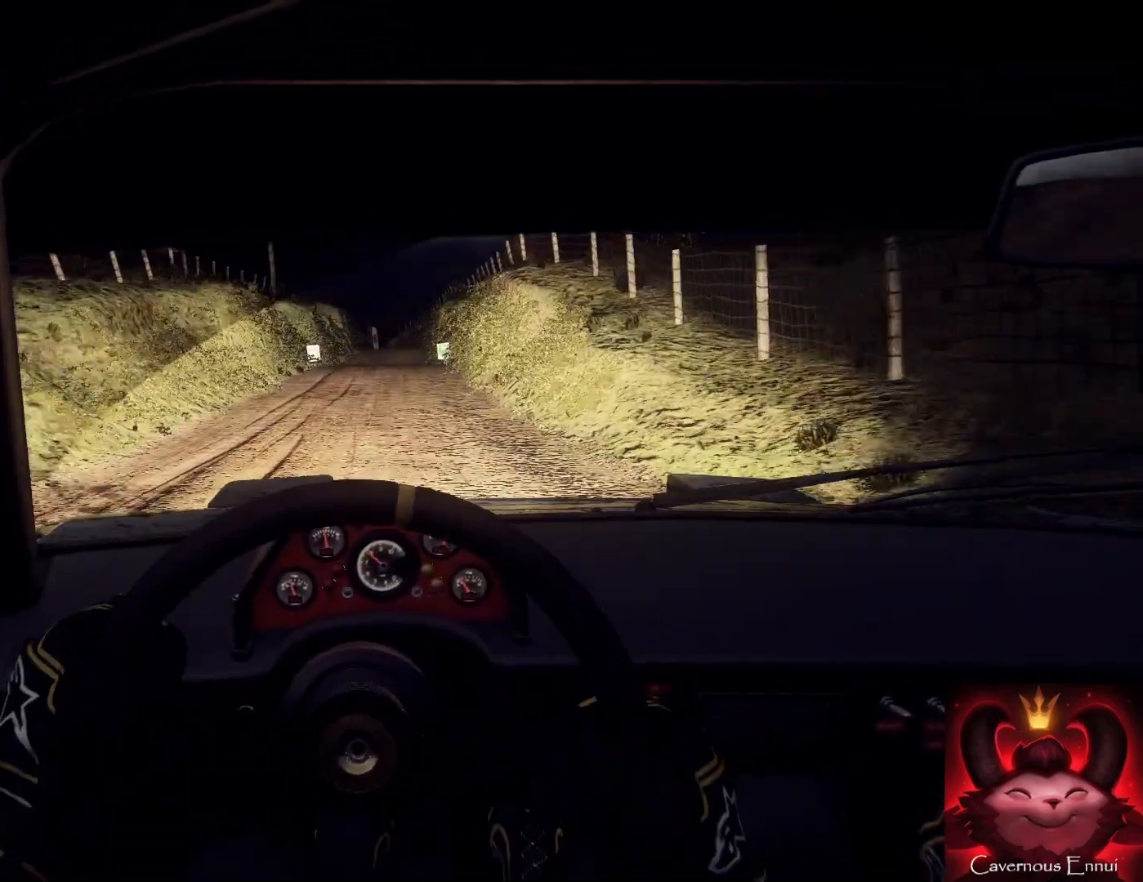
{"buttons": [], "left_stick": "center", "right_stick": "up", "events": [[167, "left_stick", "center"], [333, "left_stick", "right"], [467, "left_stick", "center"]]}
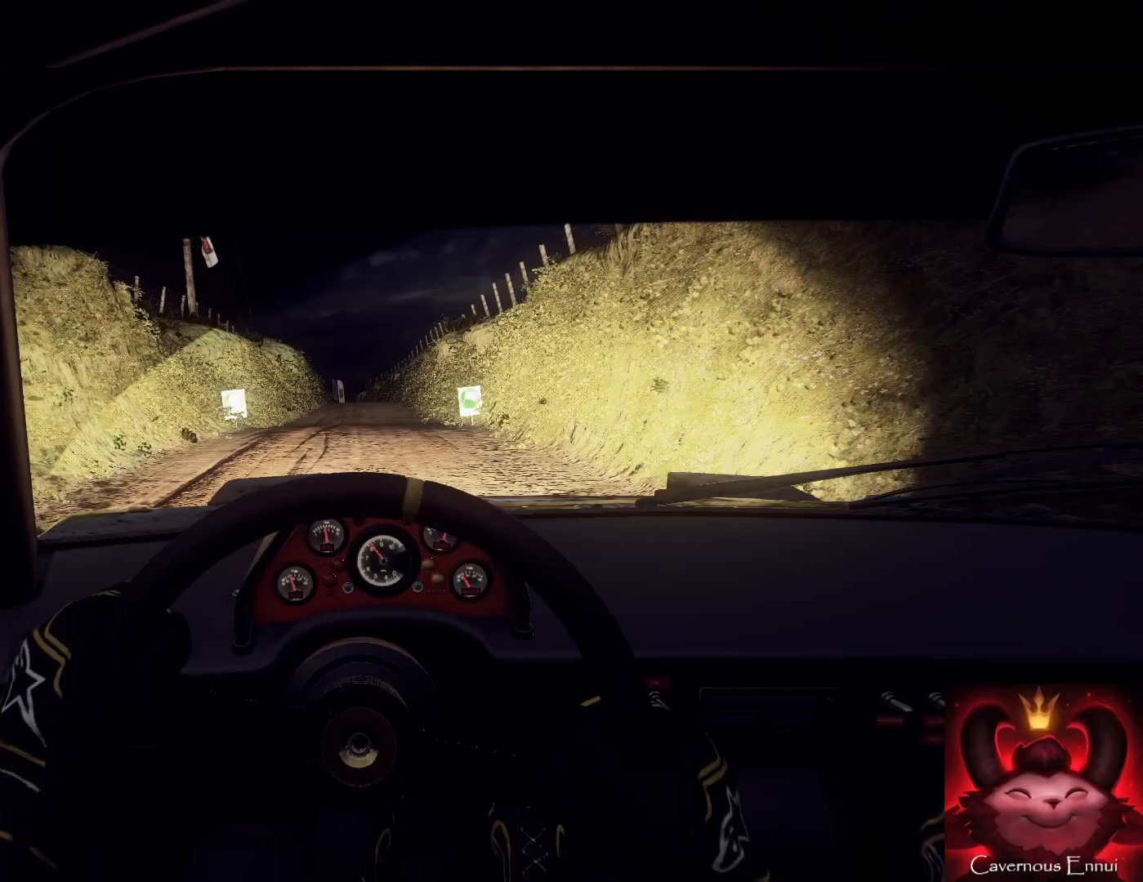
{"buttons": [], "left_stick": "center", "right_stick": "up", "events": [[100, "left_stick", "down-left"], [333, "left_stick", "center"]]}
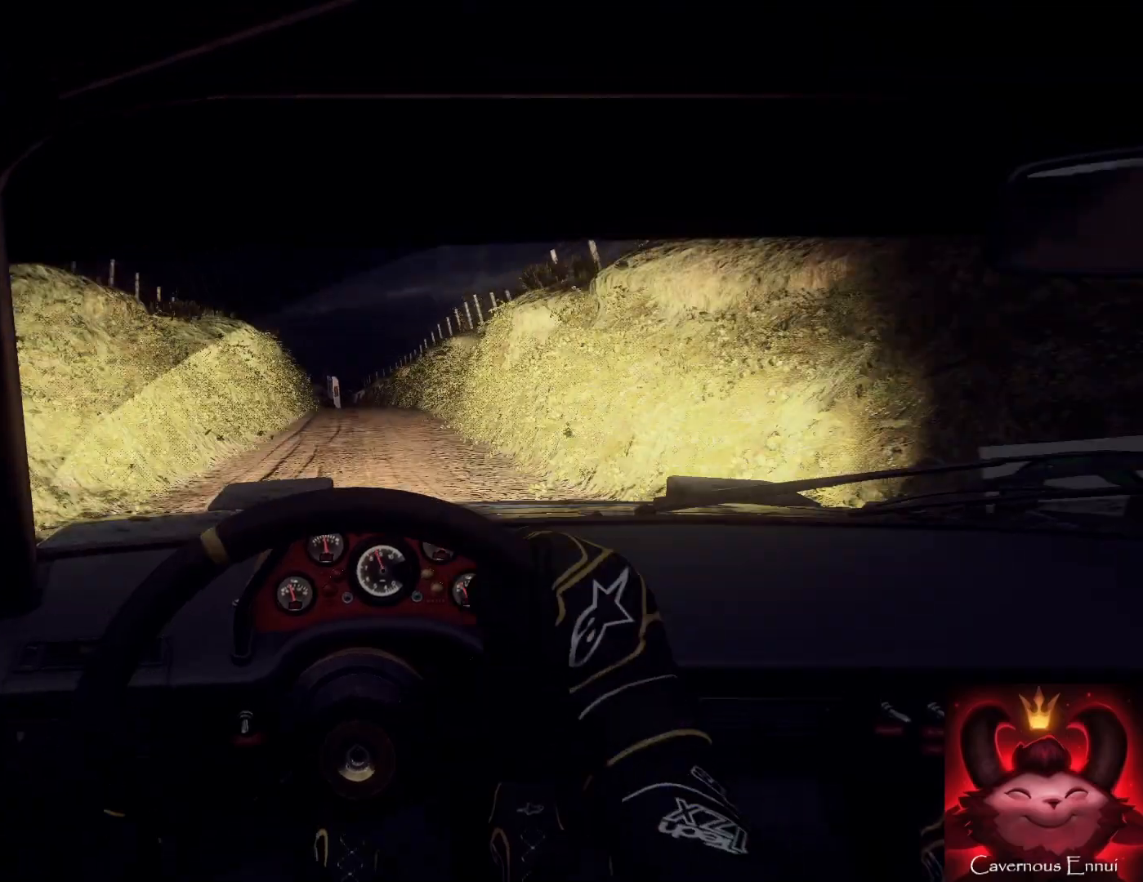
{"buttons": [], "left_stick": "center", "right_stick": "up", "events": [[300, "left_stick", "down-left"], [467, "left_stick", "center"]]}
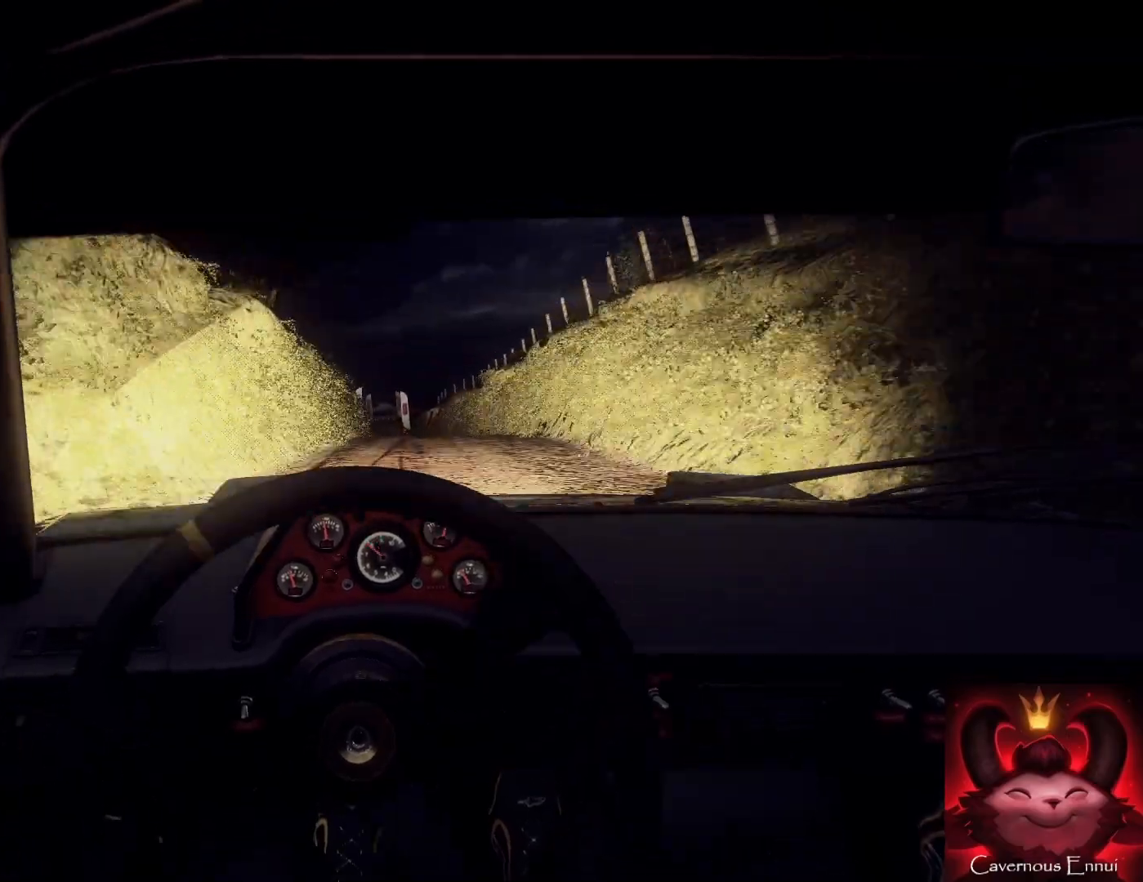
{"buttons": [], "left_stick": "center", "right_stick": "center", "events": [[133, "left_stick", "right"], [400, "left_stick", "center"], [433, "right_stick", "center"]]}
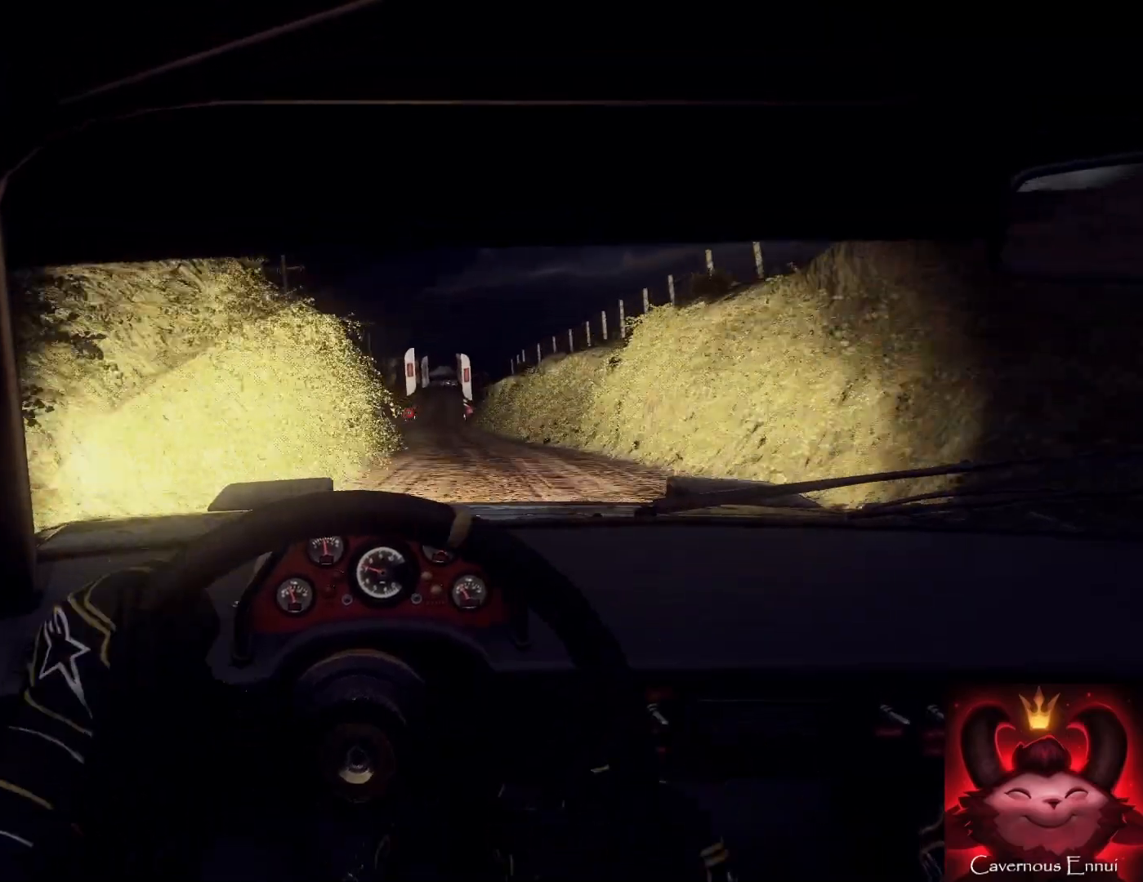
{"buttons": [], "left_stick": "down-left", "right_stick": "up", "events": [[67, "left_stick", "right"], [100, "right_stick", "up"], [133, "left_stick", "left"], [233, "left_stick", "center"], [433, "left_stick", "down-left"]]}
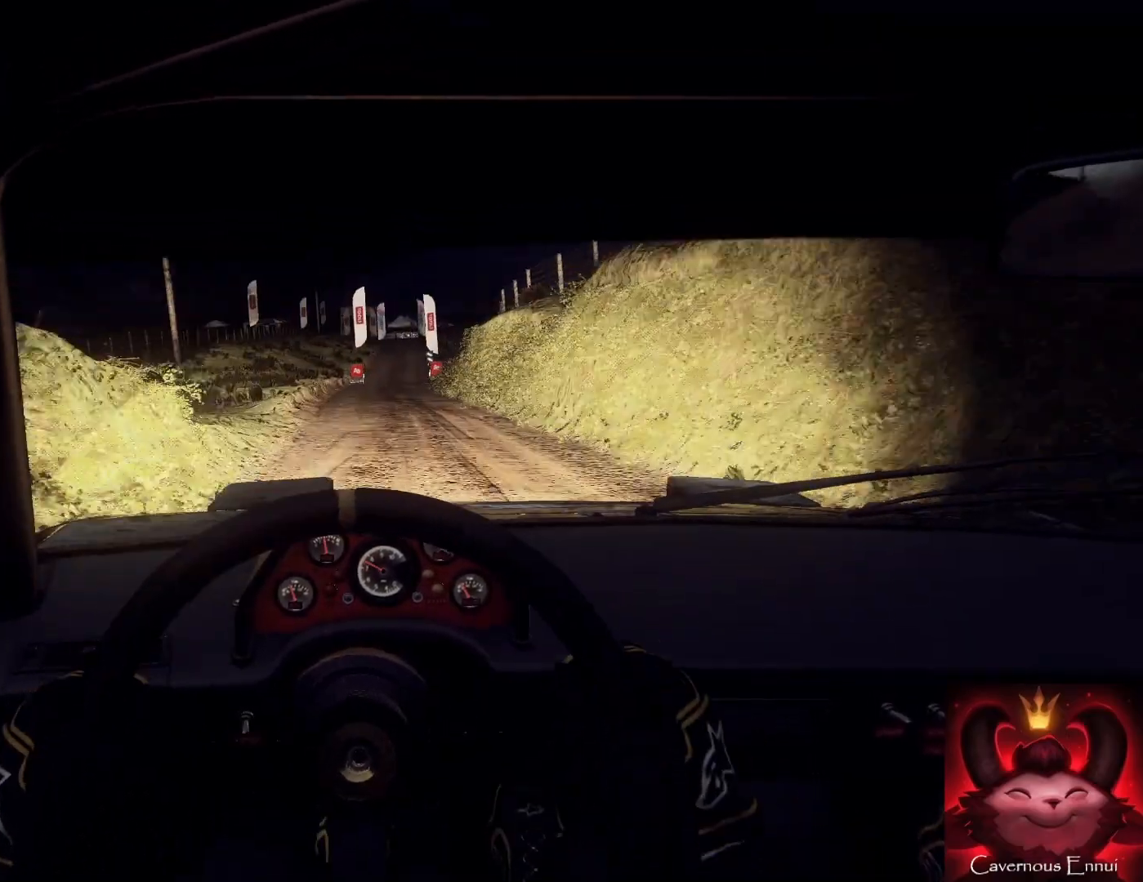
{"buttons": [], "left_stick": "center", "right_stick": "up", "events": [[67, "left_stick", "center"]]}
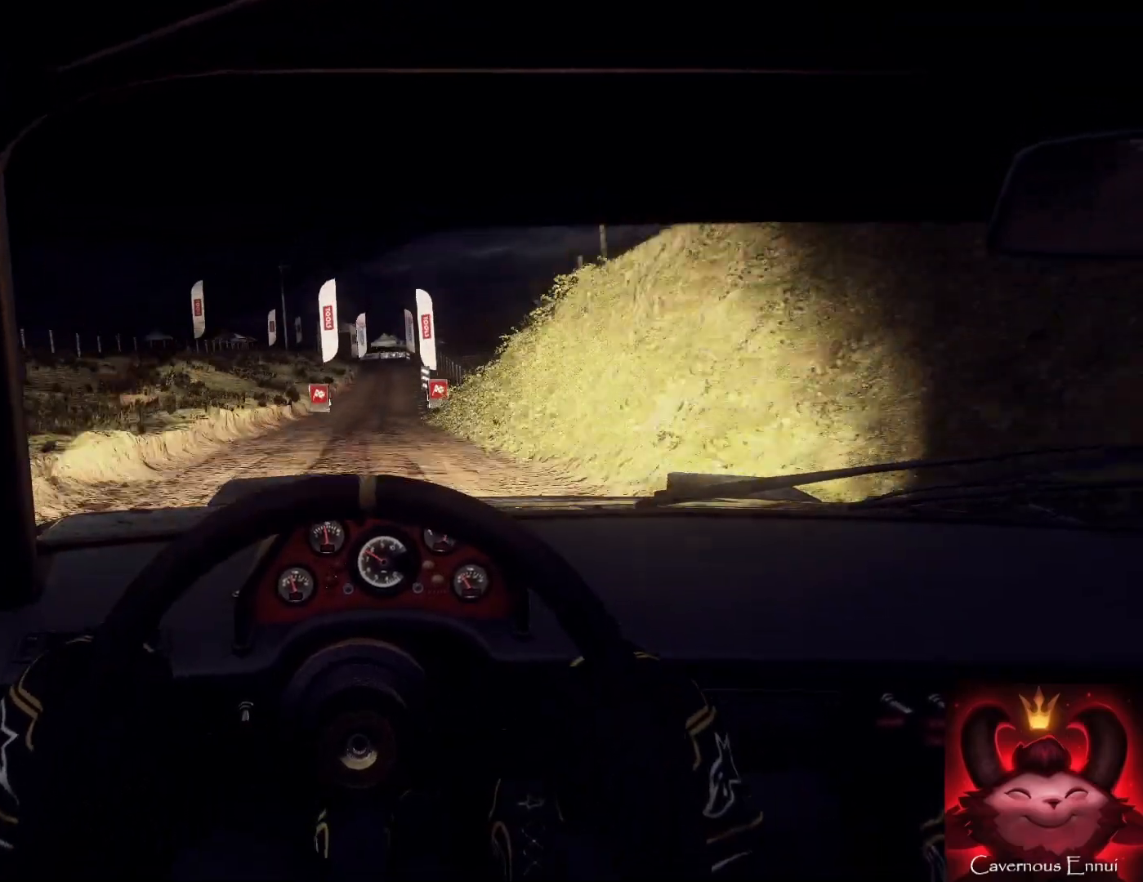
{"buttons": [], "left_stick": "right", "right_stick": "up", "events": [[200, "left_stick", "down-left"], [333, "left_stick", "center"], [500, "left_stick", "right"]]}
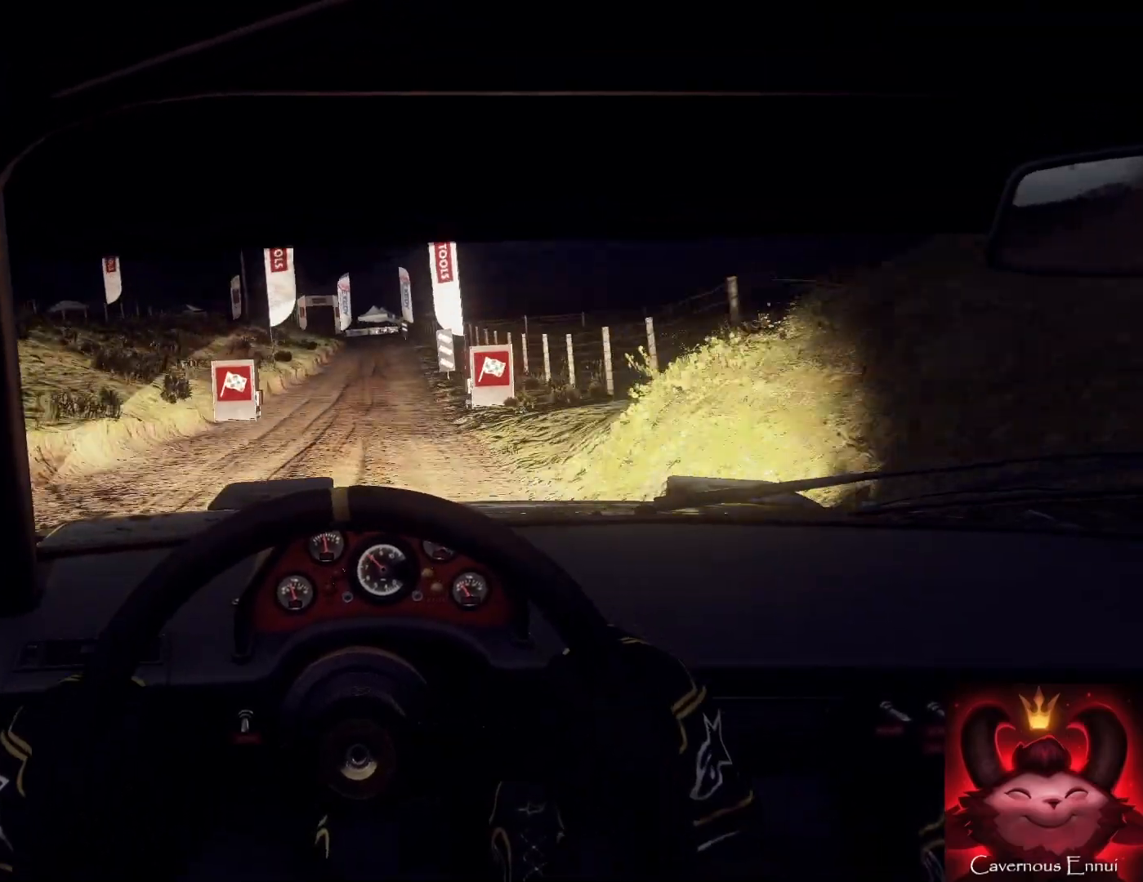
{"buttons": [], "left_stick": "down-left", "right_stick": "up", "events": [[200, "left_stick", "center"], [400, "left_stick", "left"], [467, "left_stick", "down-left"]]}
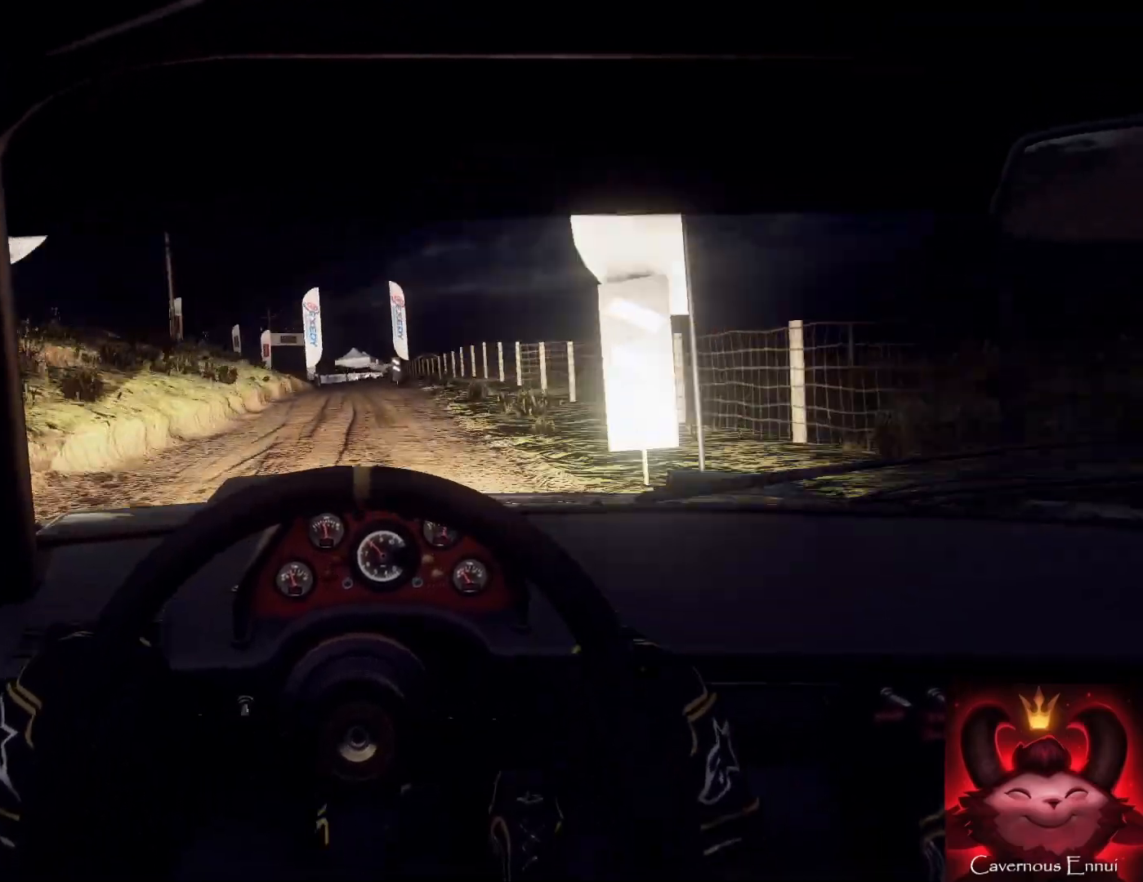
{"buttons": ["L2"], "left_stick": "center", "right_stick": "center", "events": [[33, "right_stick", "center"], [100, "L2", "down"], [133, "left_stick", "left"], [267, "L2", "up"], [300, "left_stick", "center"], [400, "L2", "down"]]}
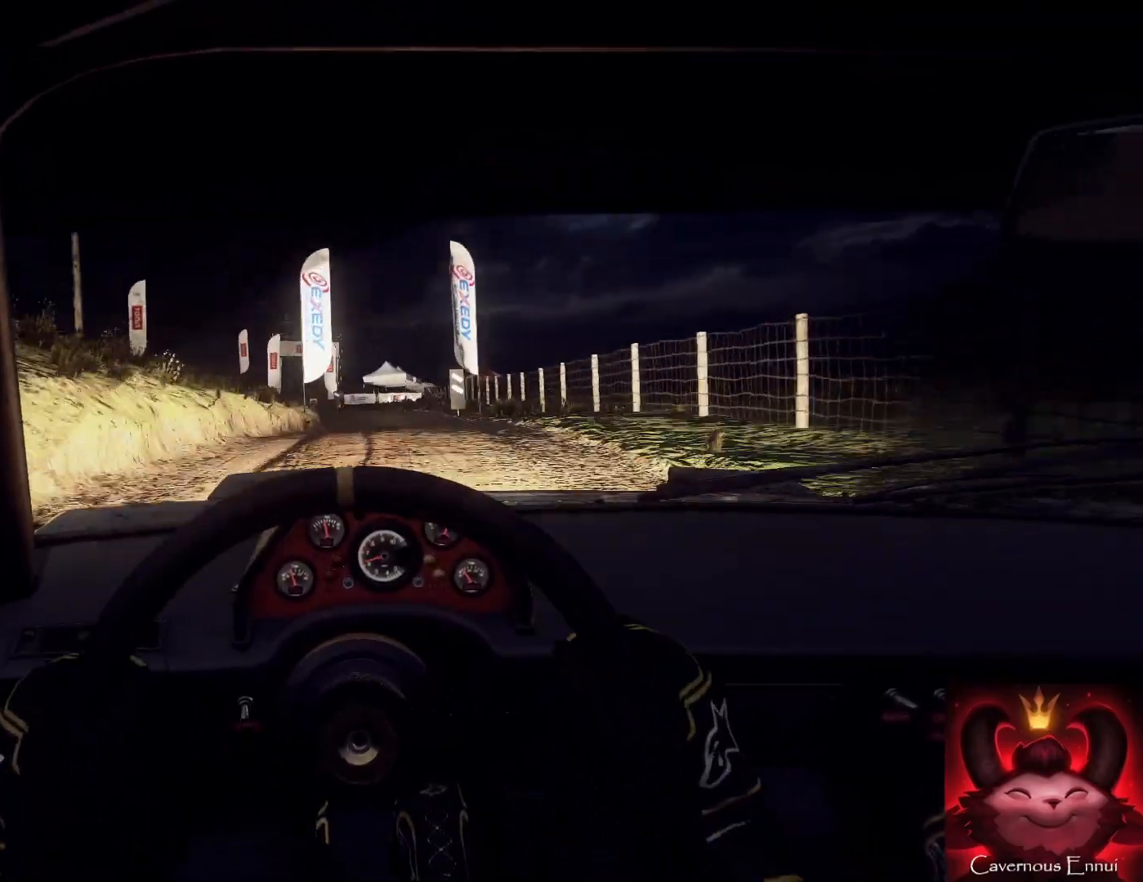
{"buttons": [], "left_stick": "down-left", "right_stick": "center", "events": [[33, "L1", "down"], [167, "L1", "up"], [167, "L2", "up"], [233, "L2", "down"], [300, "left_stick", "down-left"], [500, "L2", "up"]]}
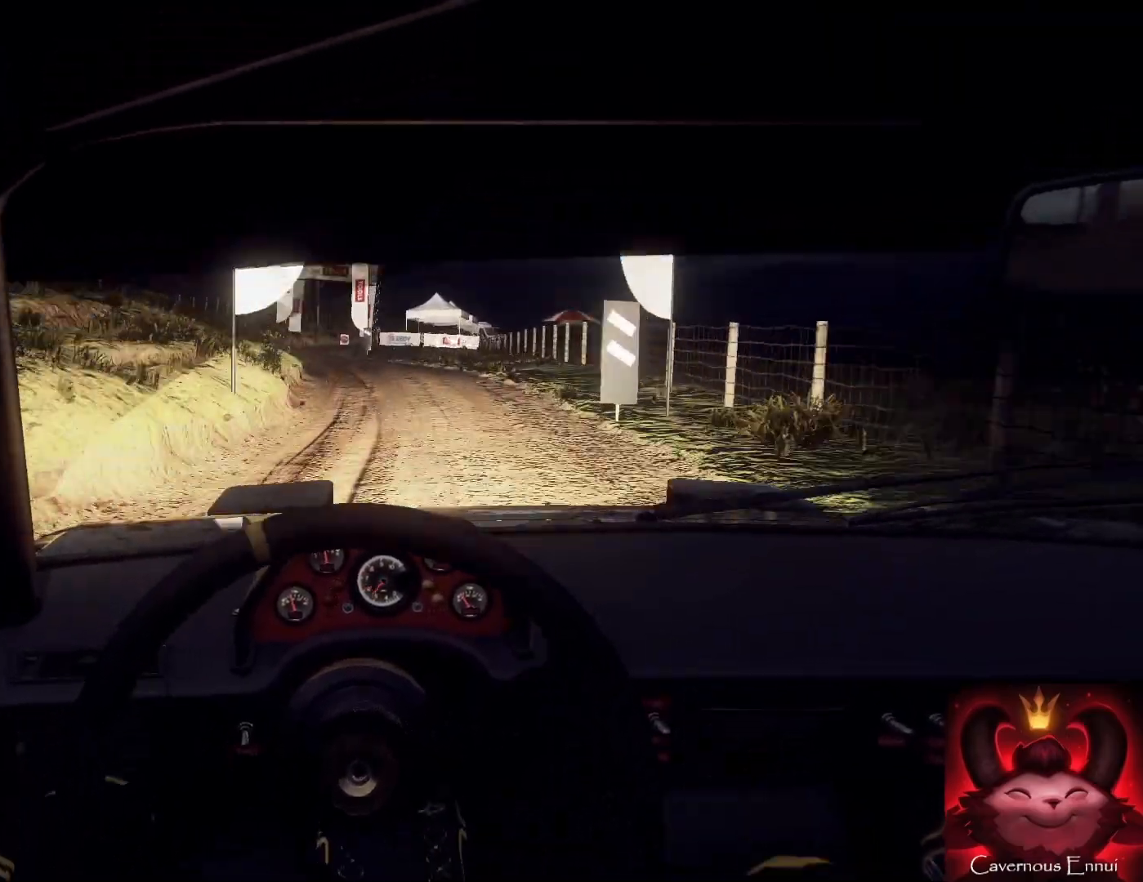
{"buttons": [], "left_stick": "center", "right_stick": "center", "events": [[67, "left_stick", "center"], [167, "left_stick", "down-left"], [167, "right_stick", "up"], [200, "L2", "down"], [267, "L2", "up"], [267, "right_stick", "center"], [333, "left_stick", "center"]]}
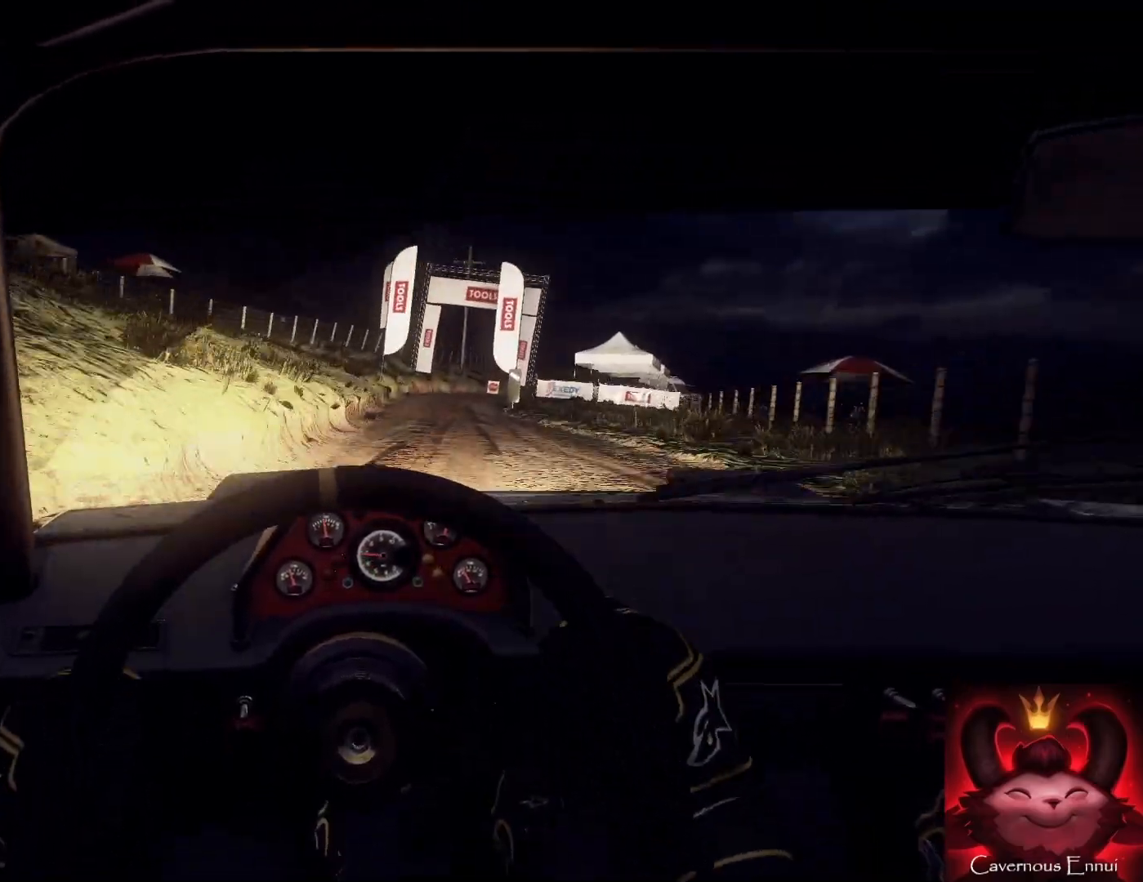
{"buttons": ["L2"], "left_stick": "center", "right_stick": "up", "events": [[33, "left_stick", "right"], [333, "L2", "down"], [333, "right_stick", "up"], [400, "left_stick", "center"]]}
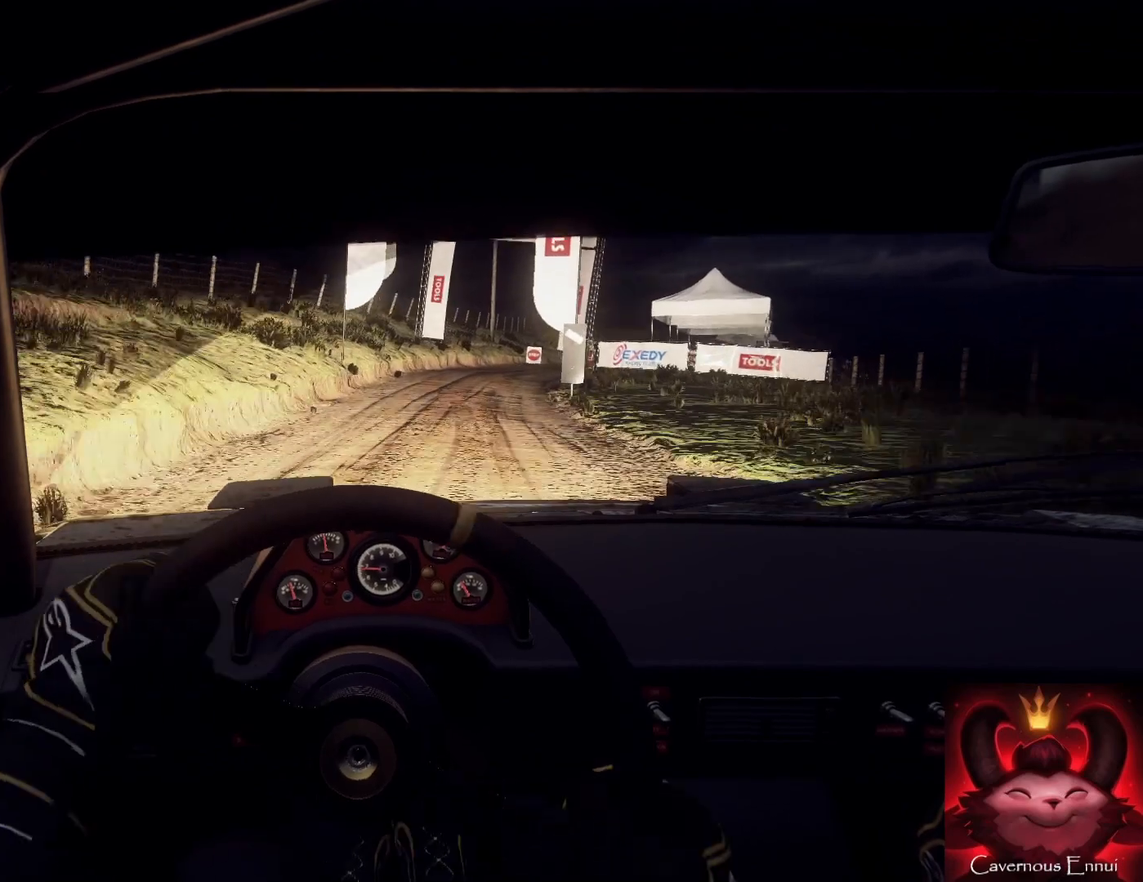
{"buttons": [], "left_stick": "right", "right_stick": "center", "events": [[67, "left_stick", "right"], [67, "right_stick", "center"], [100, "L2", "up"], [200, "left_stick", "left"], [267, "left_stick", "right"], [333, "L2", "down"], [500, "L2", "up"]]}
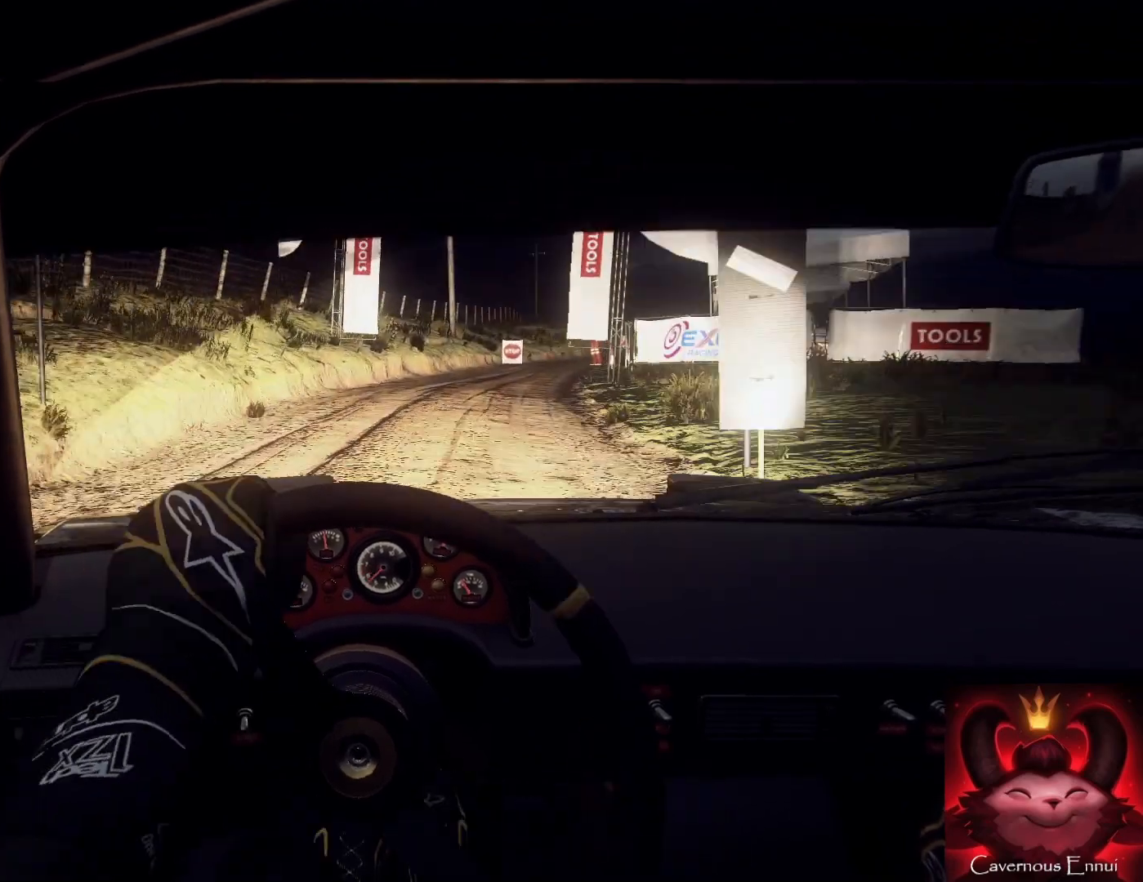
{"buttons": [], "left_stick": "right", "right_stick": "center", "events": [[167, "L2", "down"], [167, "left_stick", "center"], [400, "L1", "down"], [433, "L2", "up"], [433, "left_stick", "right"], [467, "L1", "up"]]}
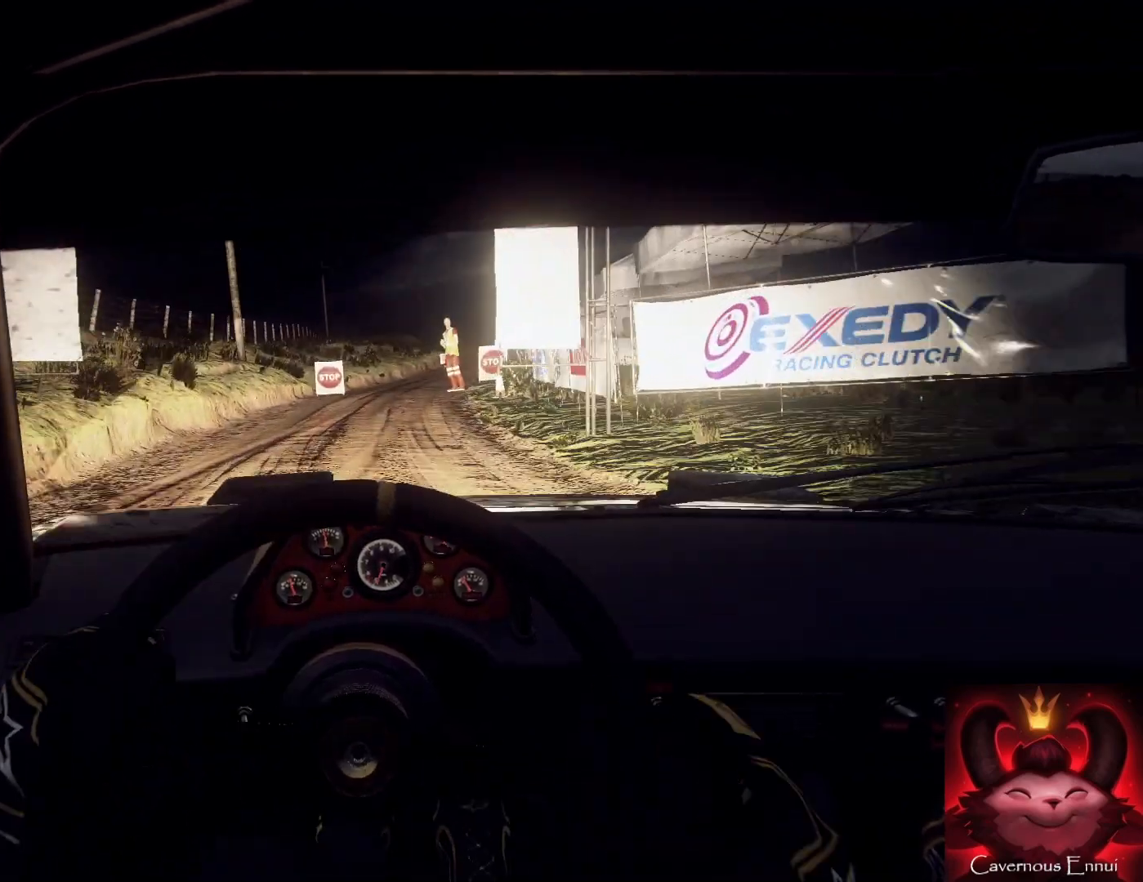
{"buttons": [], "left_stick": "right", "right_stick": "center", "events": [[67, "L2", "down"], [167, "L2", "up"], [267, "left_stick", "center"], [400, "left_stick", "right"]]}
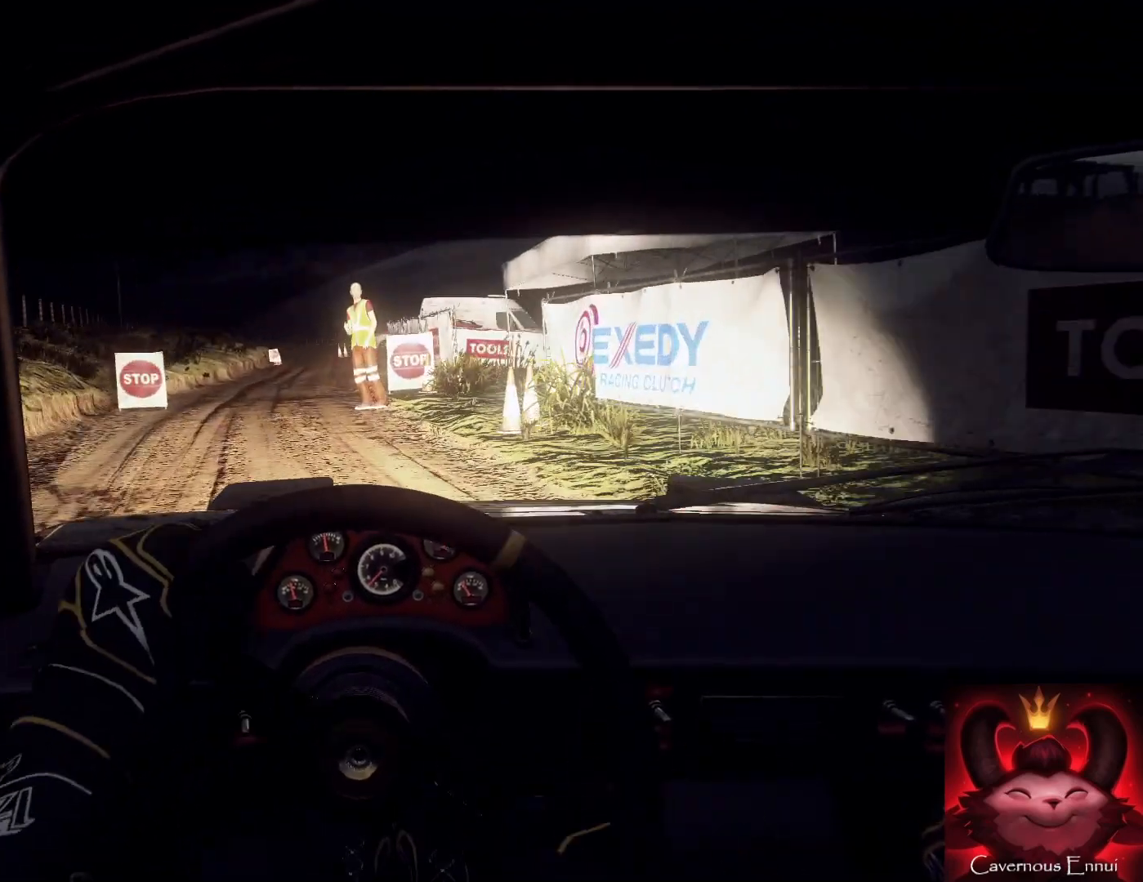
{"buttons": [], "left_stick": "down-left", "right_stick": "up", "events": [[100, "left_stick", "center"], [200, "right_stick", "up"], [267, "left_stick", "left"], [333, "left_stick", "down-left"]]}
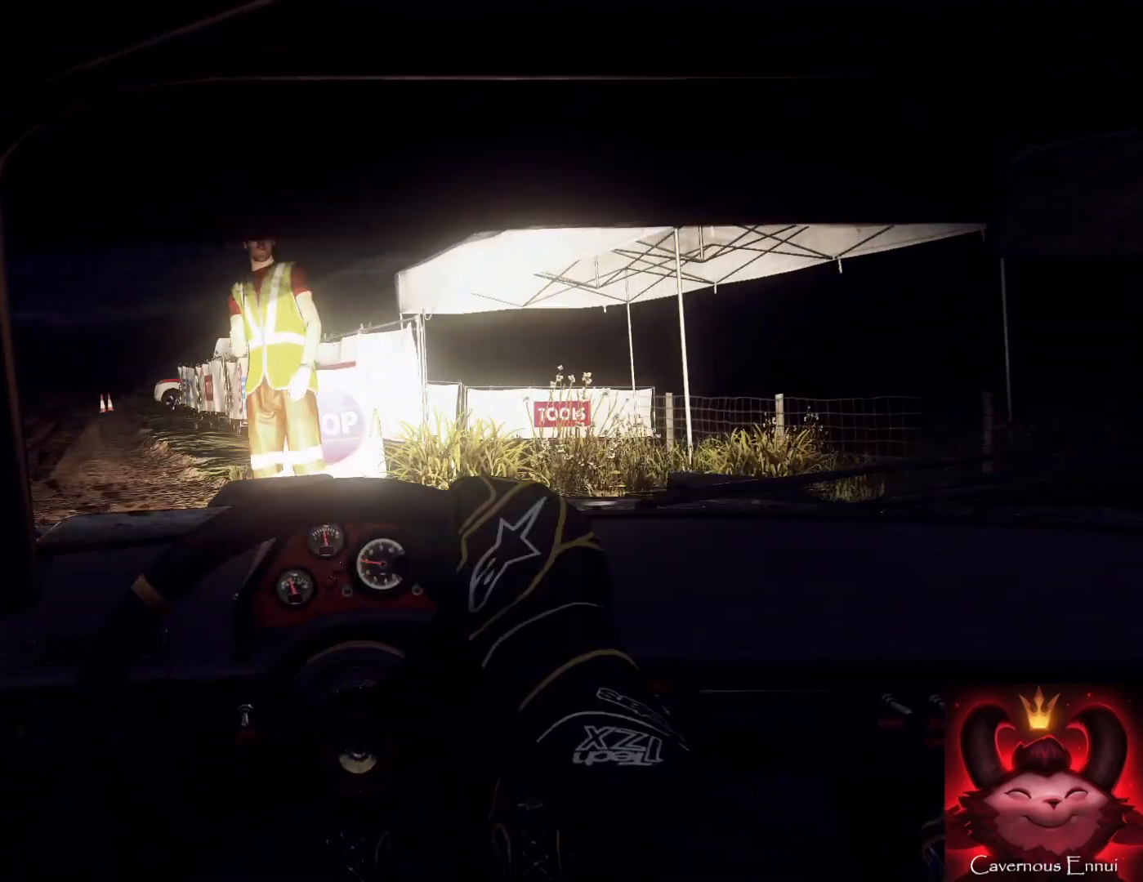
{"buttons": [], "left_stick": "center", "right_stick": "center", "events": [[200, "right_stick", "center"], [267, "left_stick", "center"]]}